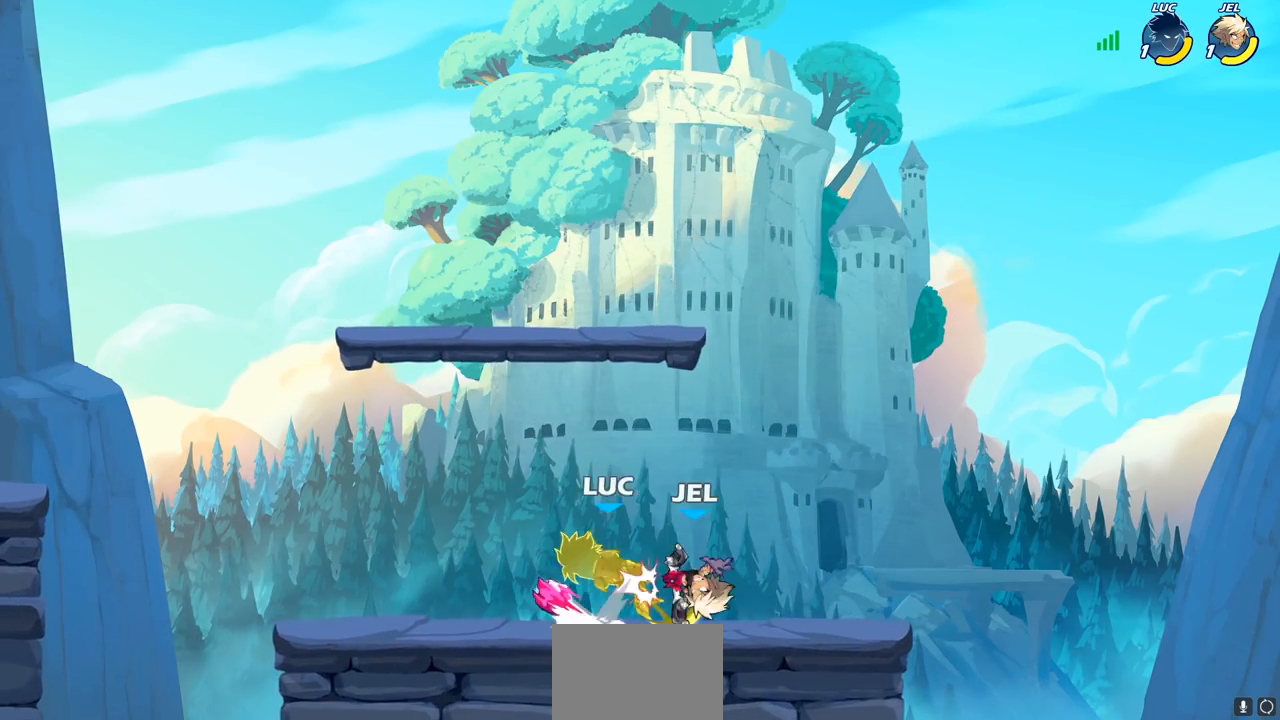
Gameplay with a controller (PlayStation layout); each line is a JSON object with the inputs held at the frame after it. "events" lists button and stick changes between this image and that frame as [ms after this image, input, new state], when the widget could be followed in between. Not read: L3 R3 right_stick.
{"buttons": ["R1", "R2"], "left_stick": "center", "events": [[383, "R2", "down"], [450, "R1", "down"]]}
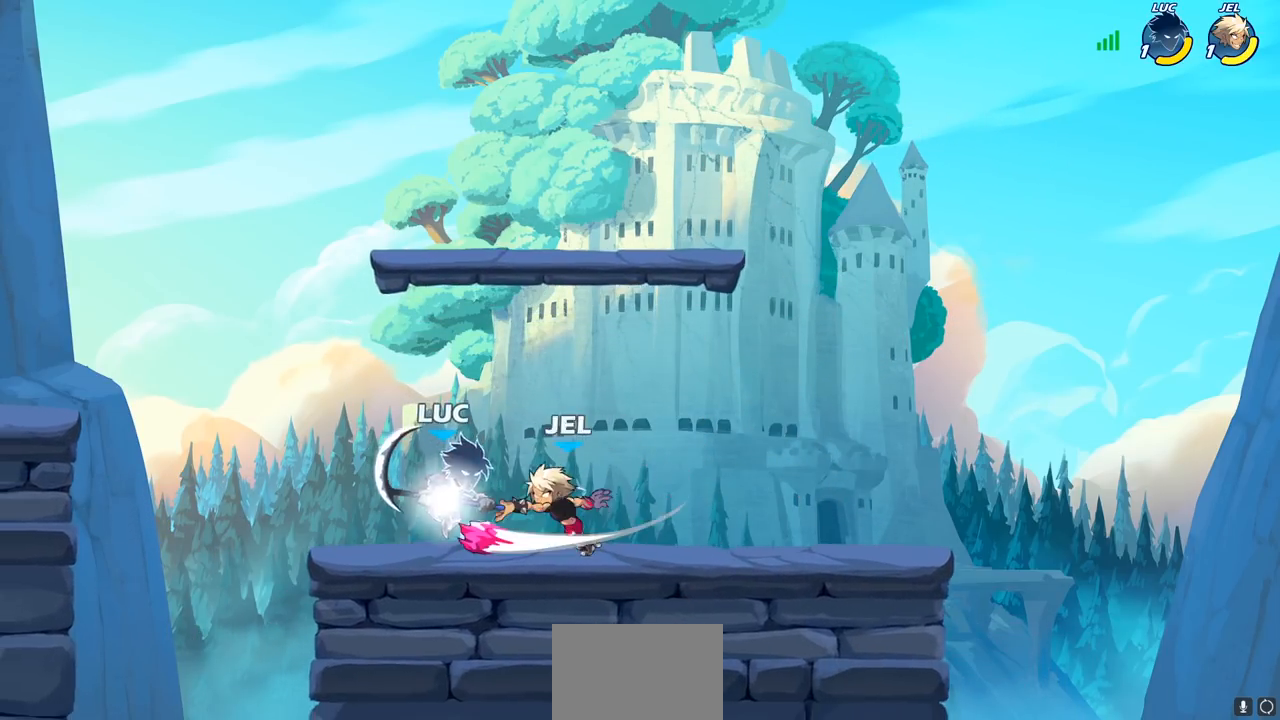
{"buttons": [], "left_stick": "center", "events": [[267, "R1", "up"], [267, "R2", "up"], [317, "SQUARE", "down"], [433, "SQUARE", "up"]]}
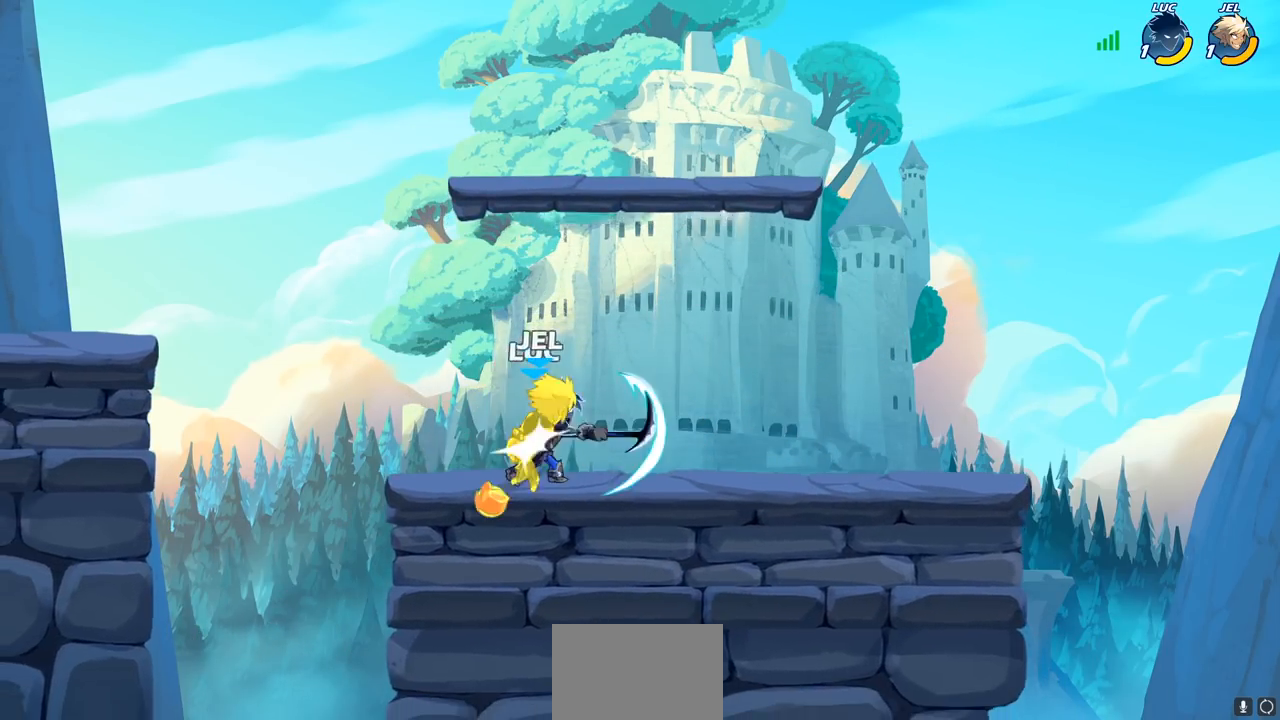
{"buttons": [], "left_stick": "center", "events": [[167, "CROSS", "down"], [250, "SQUARE", "down"], [267, "CROSS", "up"], [350, "SQUARE", "up"]]}
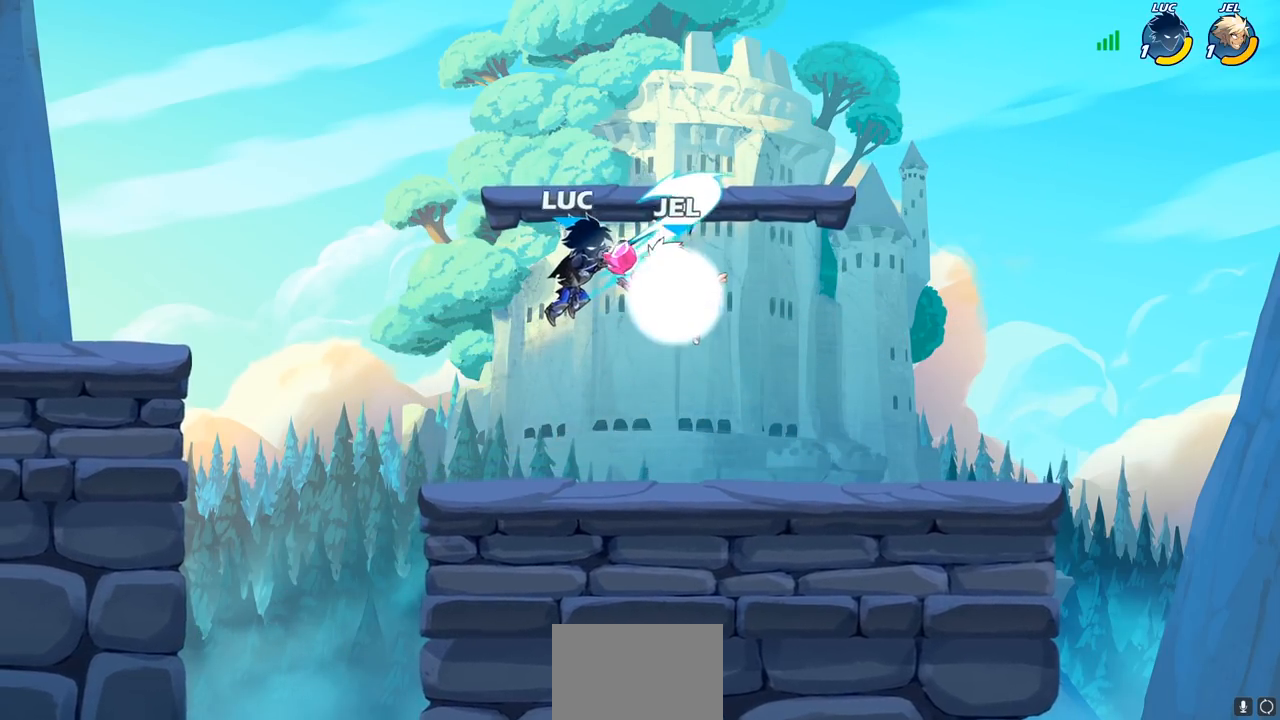
{"buttons": [], "left_stick": "center", "events": [[167, "left_stick", "right"], [300, "SQUARE", "down"], [300, "left_stick", "down"], [400, "SQUARE", "up"], [400, "left_stick", "center"]]}
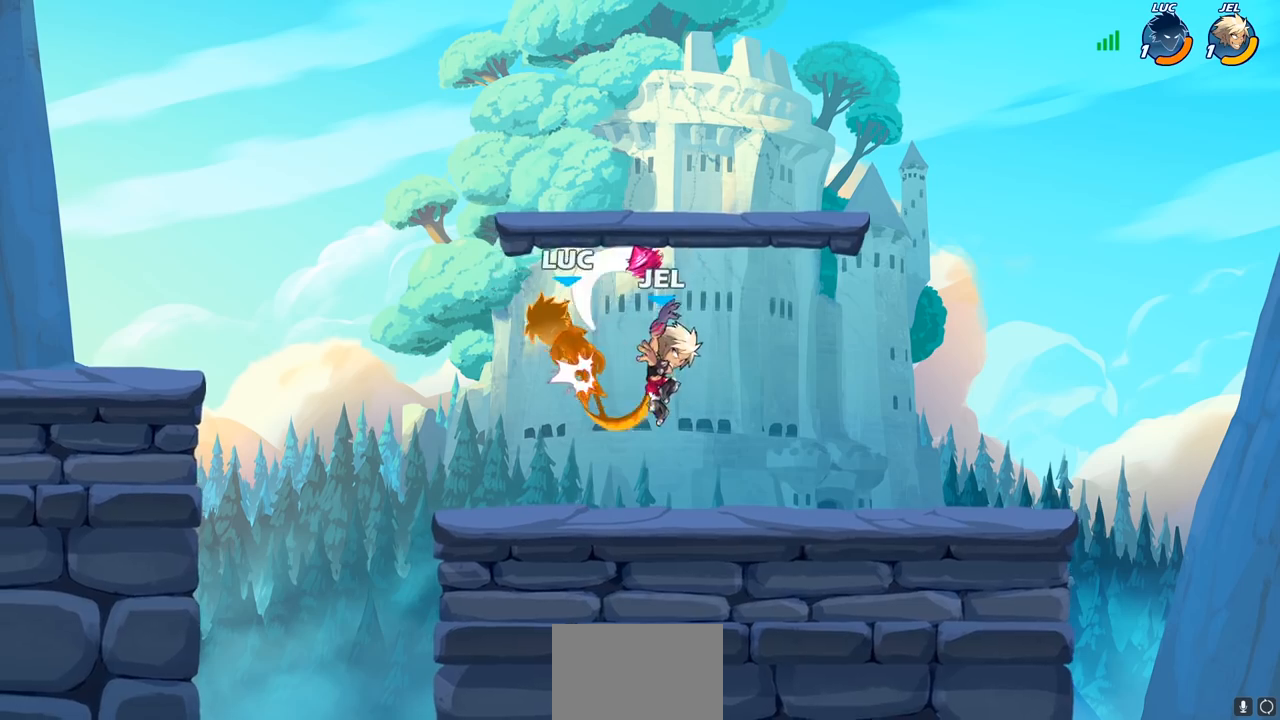
{"buttons": ["R2"], "left_stick": "center", "events": [[400, "R1", "down"], [400, "R2", "down"], [450, "R1", "up"]]}
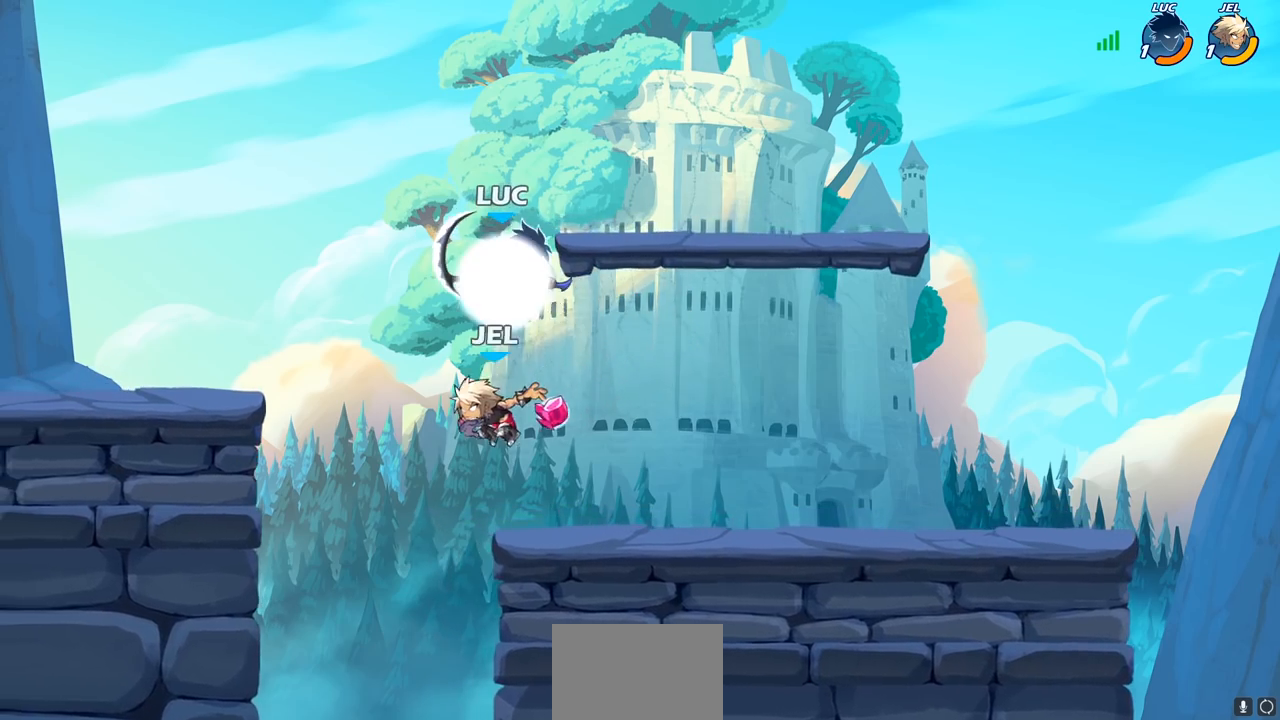
{"buttons": ["SQUARE"], "left_stick": "down-left"}
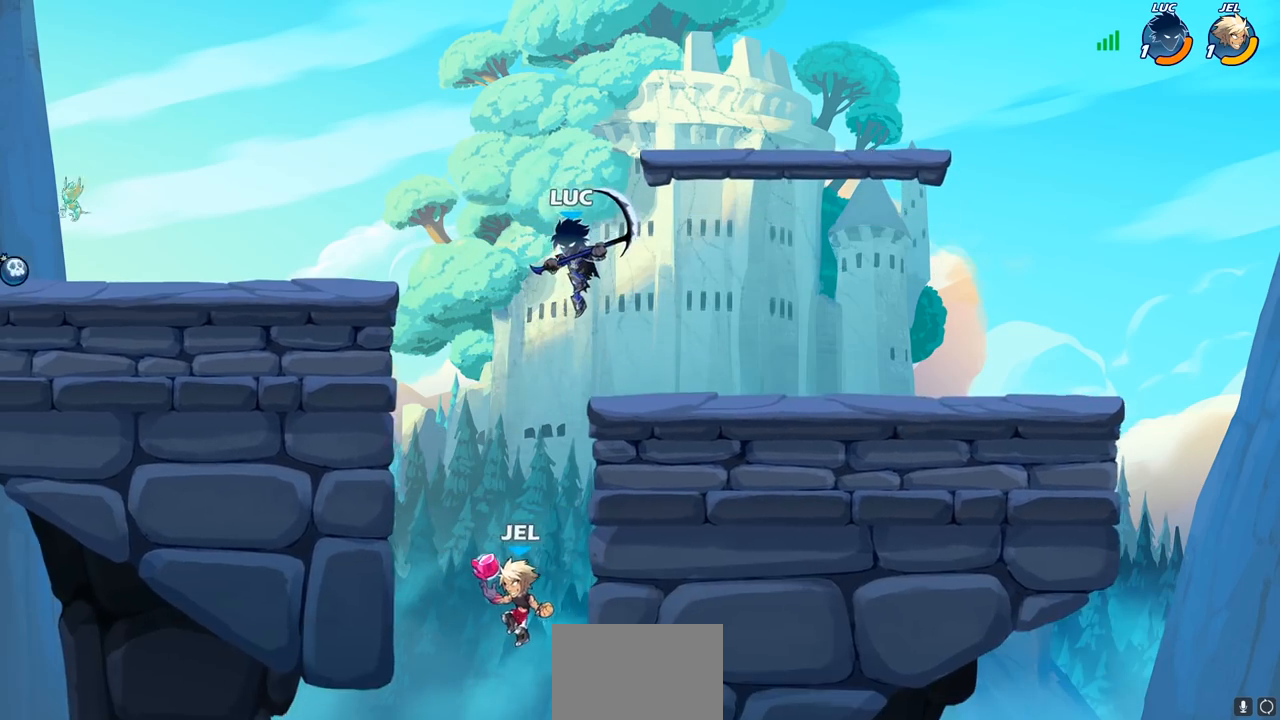
{"buttons": [], "left_stick": "center", "events": [[133, "left_stick", "down"], [150, "SQUARE", "up"], [317, "left_stick", "right"], [367, "left_stick", "center"]]}
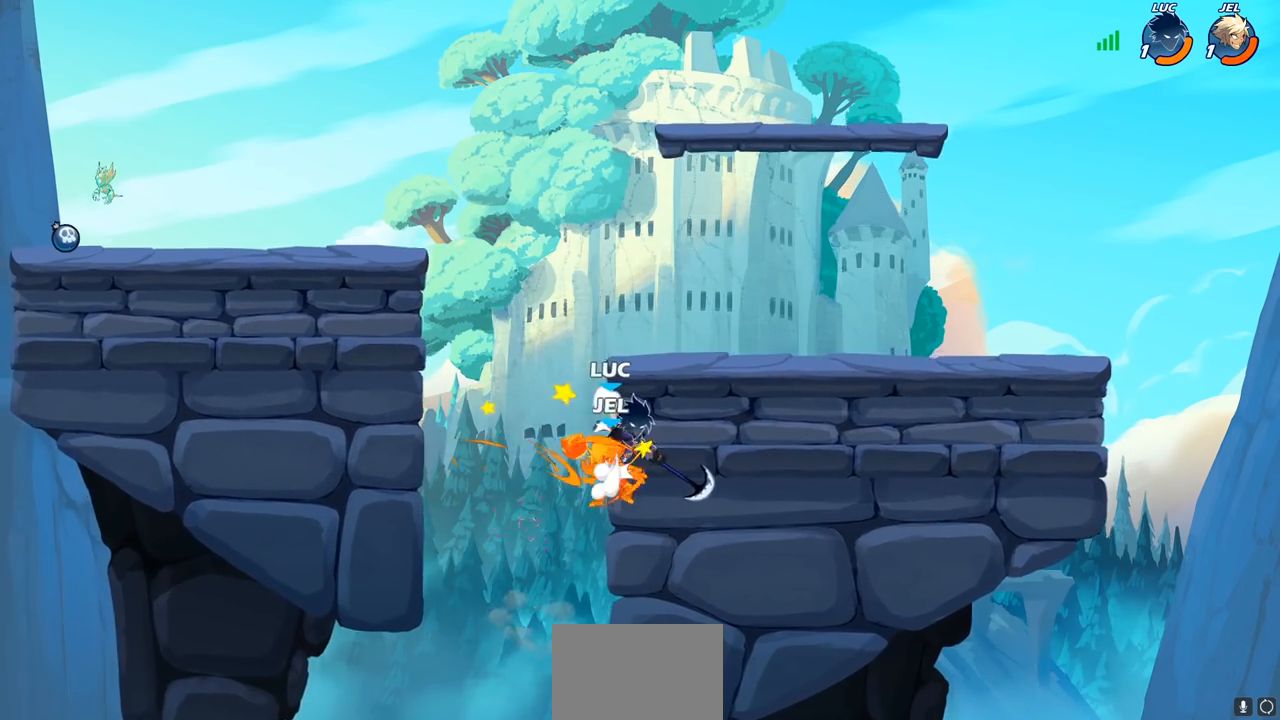
{"buttons": [], "left_stick": "down-left", "events": [[150, "left_stick", "right"], [317, "left_stick", "left"], [383, "left_stick", "down-left"]]}
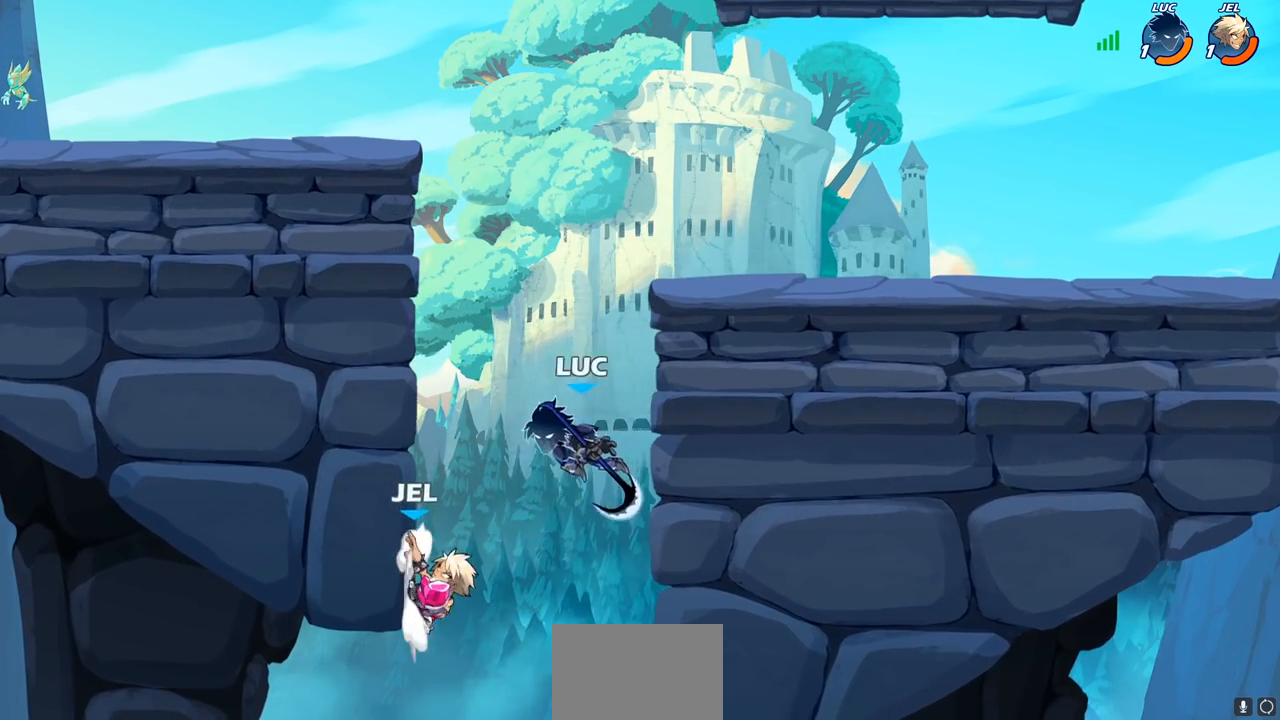
{"buttons": [], "left_stick": "center"}
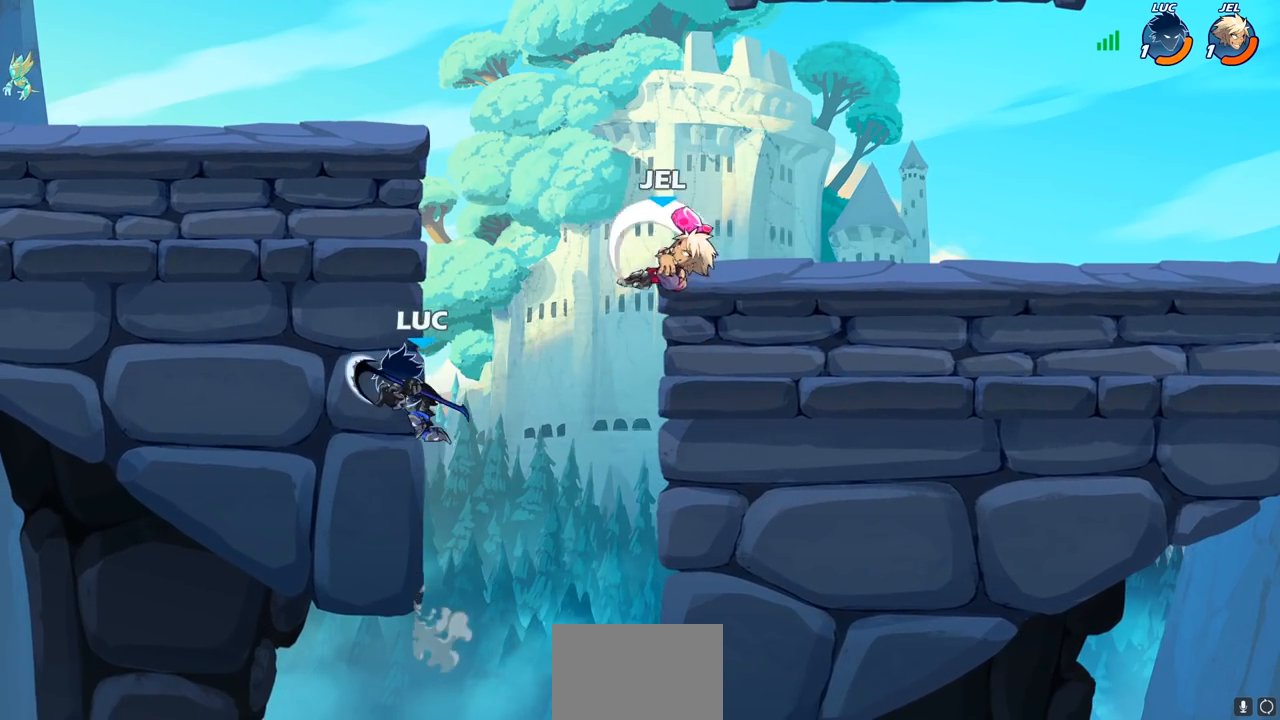
{"buttons": [], "left_stick": "right", "events": [[167, "left_stick", "right"]]}
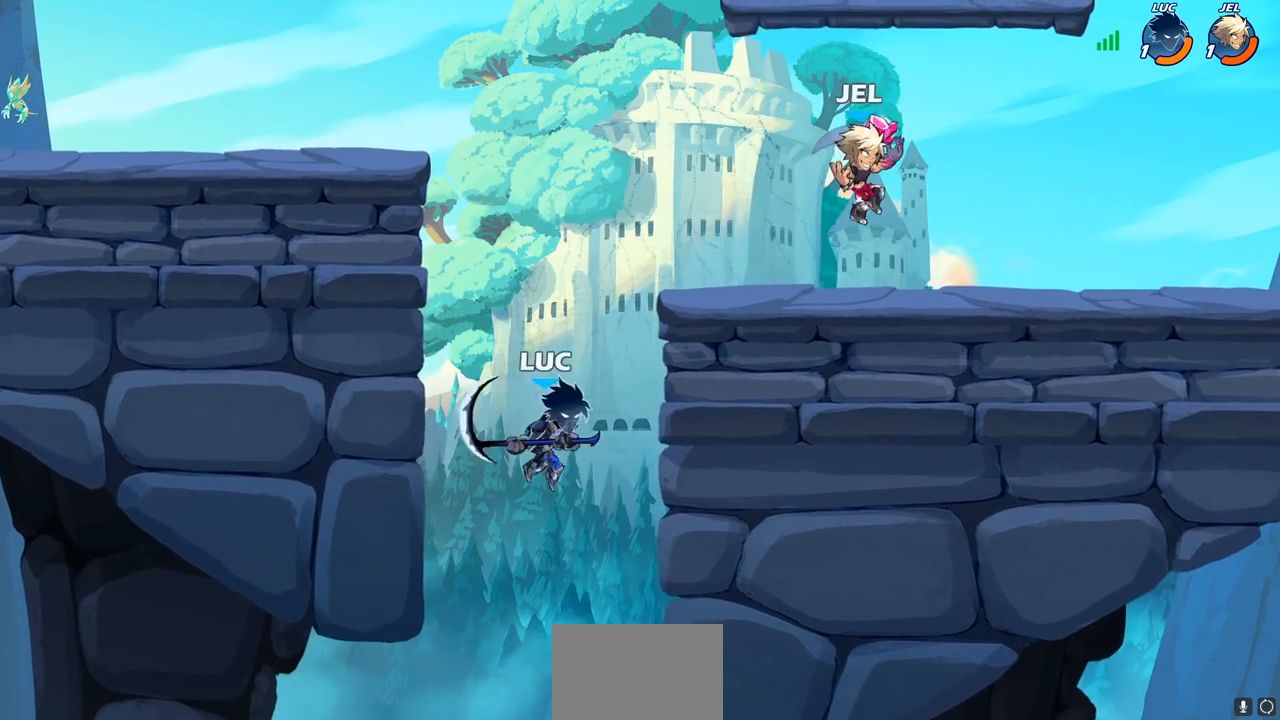
{"buttons": [], "left_stick": "up-left", "events": [[217, "CROSS", "down"], [283, "left_stick", "up-left"], [367, "CROSS", "up"]]}
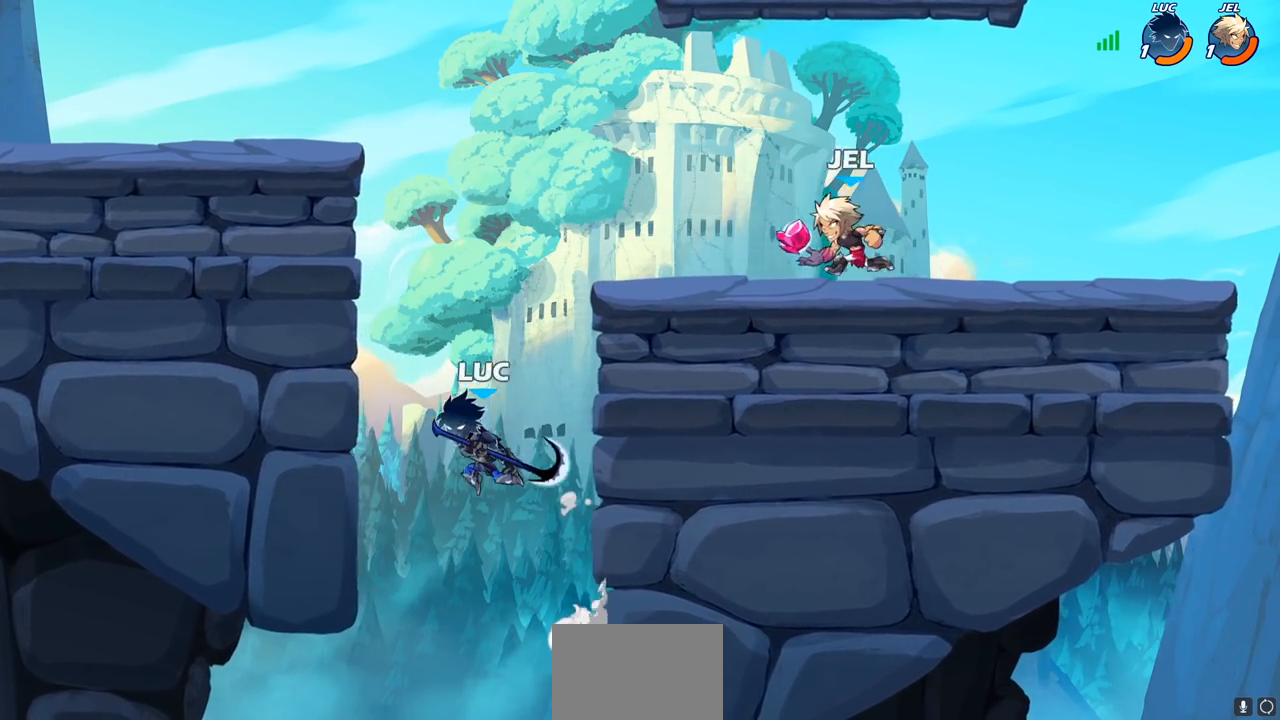
{"buttons": [], "left_stick": "up-left", "events": []}
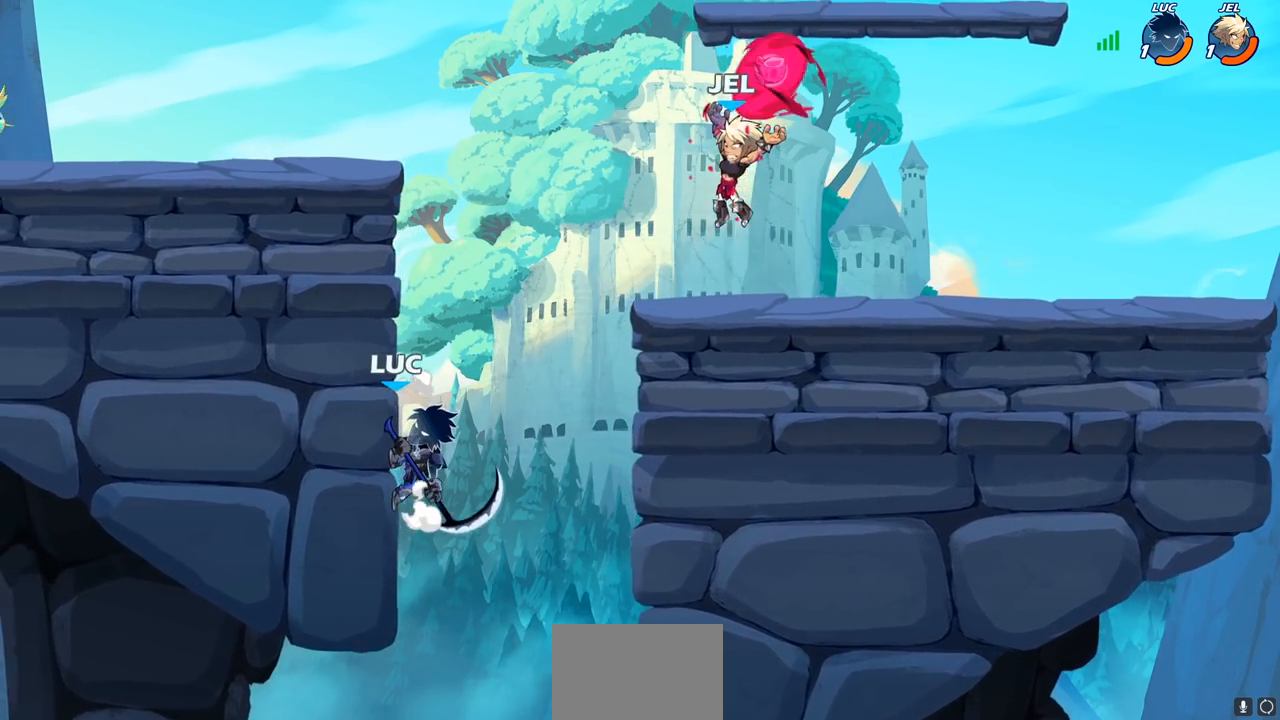
{"buttons": [], "left_stick": "up-left", "events": []}
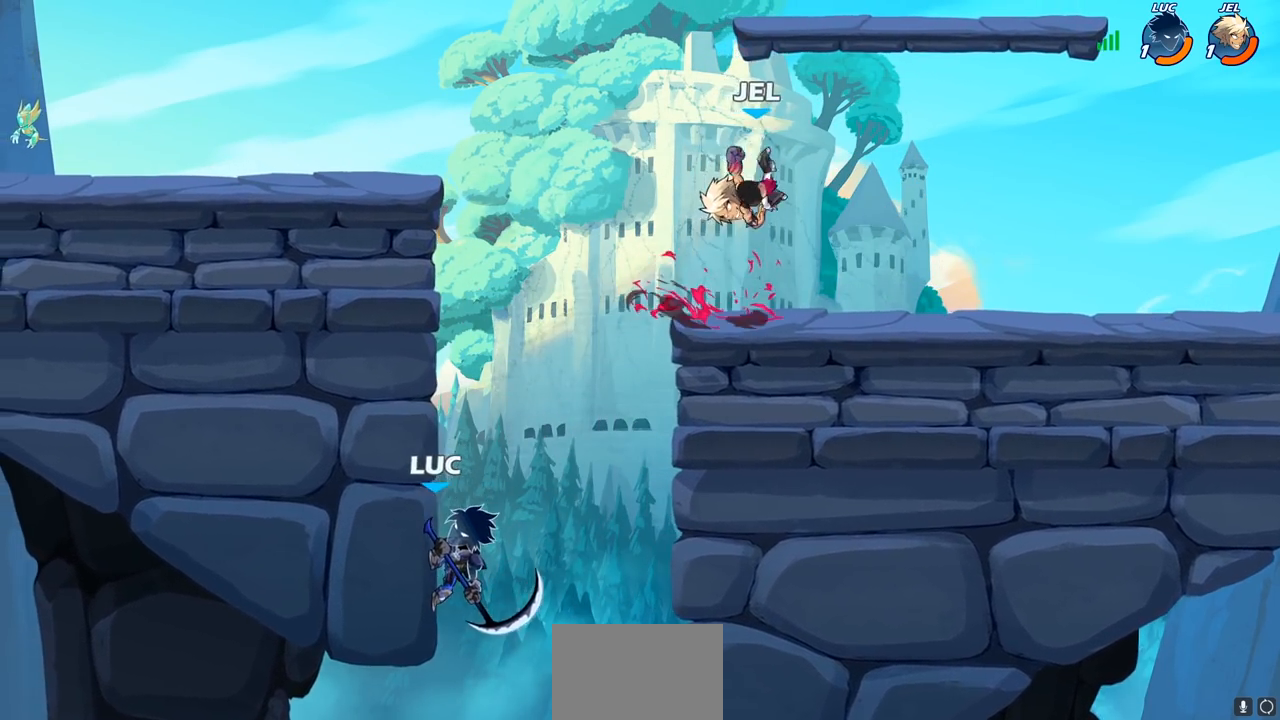
{"buttons": ["CROSS"], "left_stick": "right", "events": [[183, "left_stick", "right"], [400, "CROSS", "down"]]}
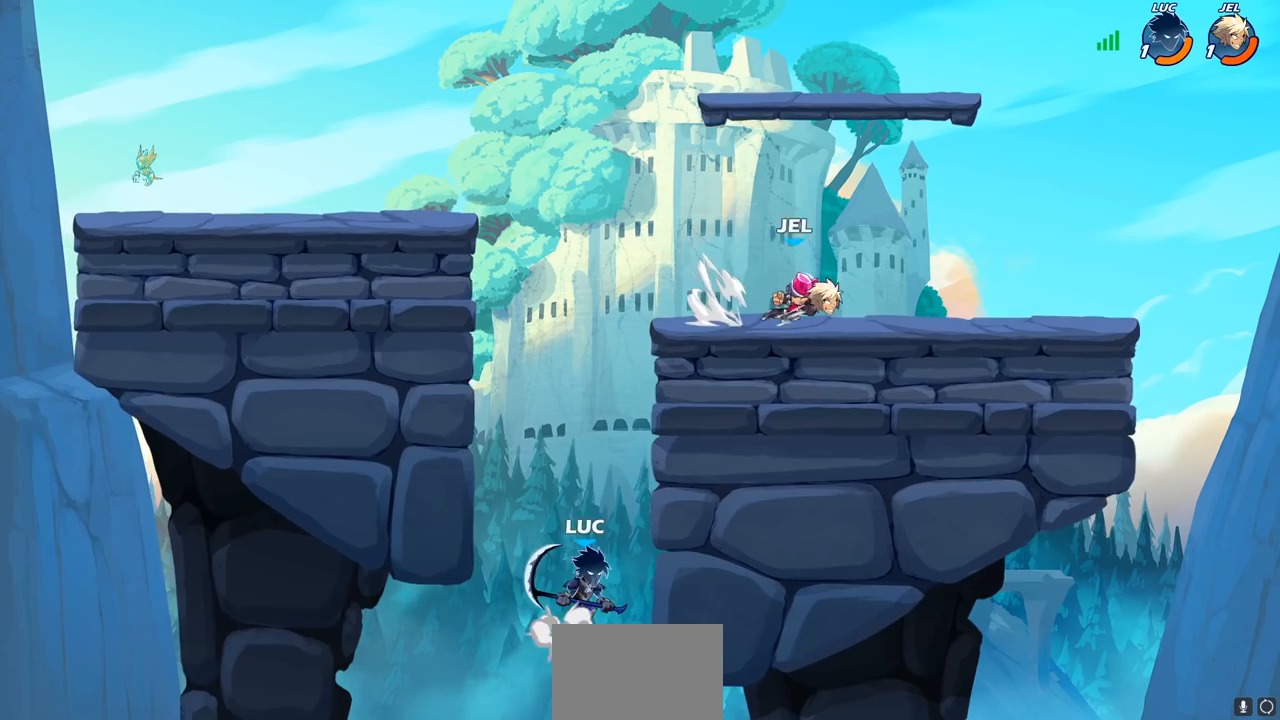
{"buttons": [], "left_stick": "up-left", "events": [[150, "CROSS", "up"], [200, "left_stick", "up-left"], [283, "CROSS", "down"], [417, "CROSS", "up"]]}
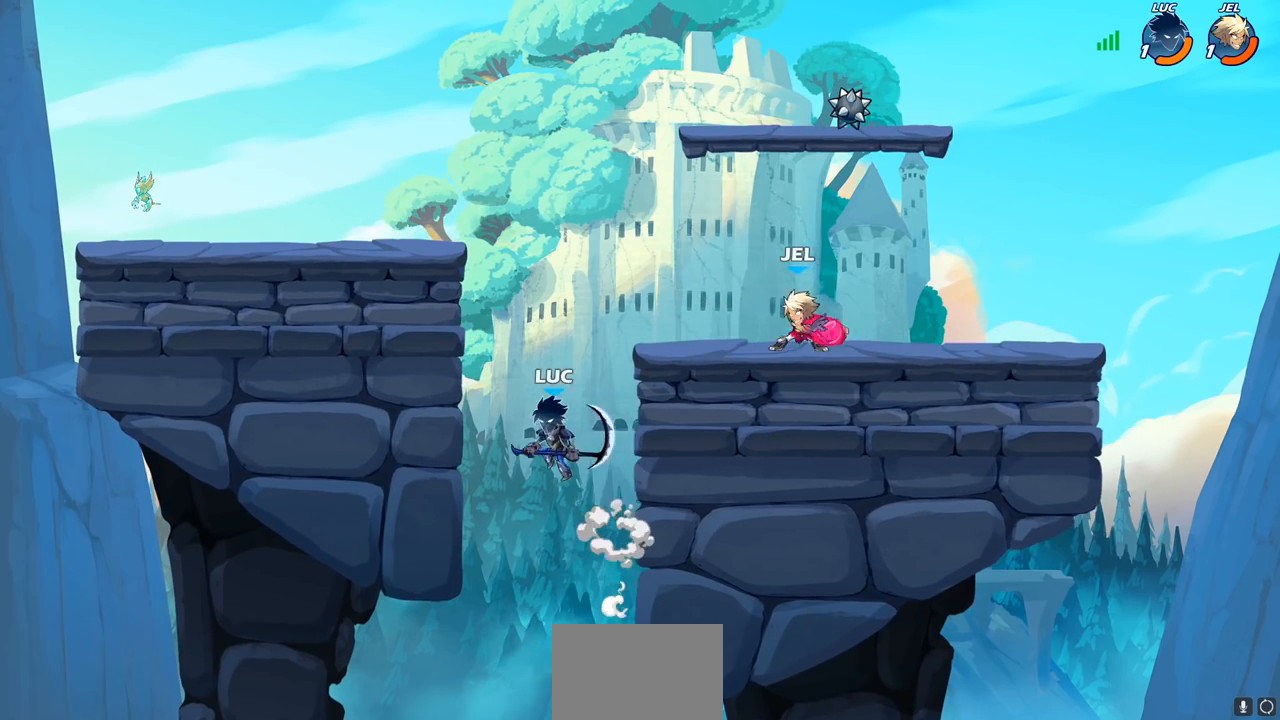
{"buttons": [], "left_stick": "up-left", "events": []}
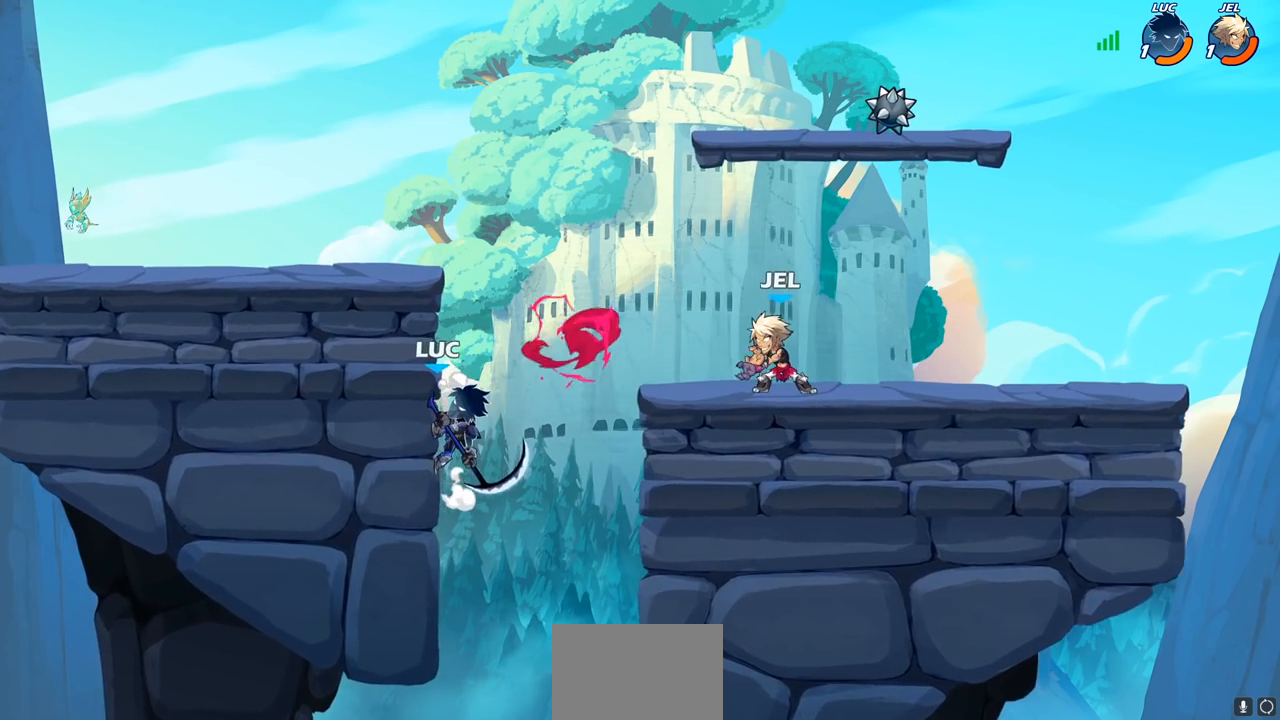
{"buttons": [], "left_stick": "right", "events": [[150, "left_stick", "right"], [250, "CROSS", "down"], [367, "CROSS", "up"]]}
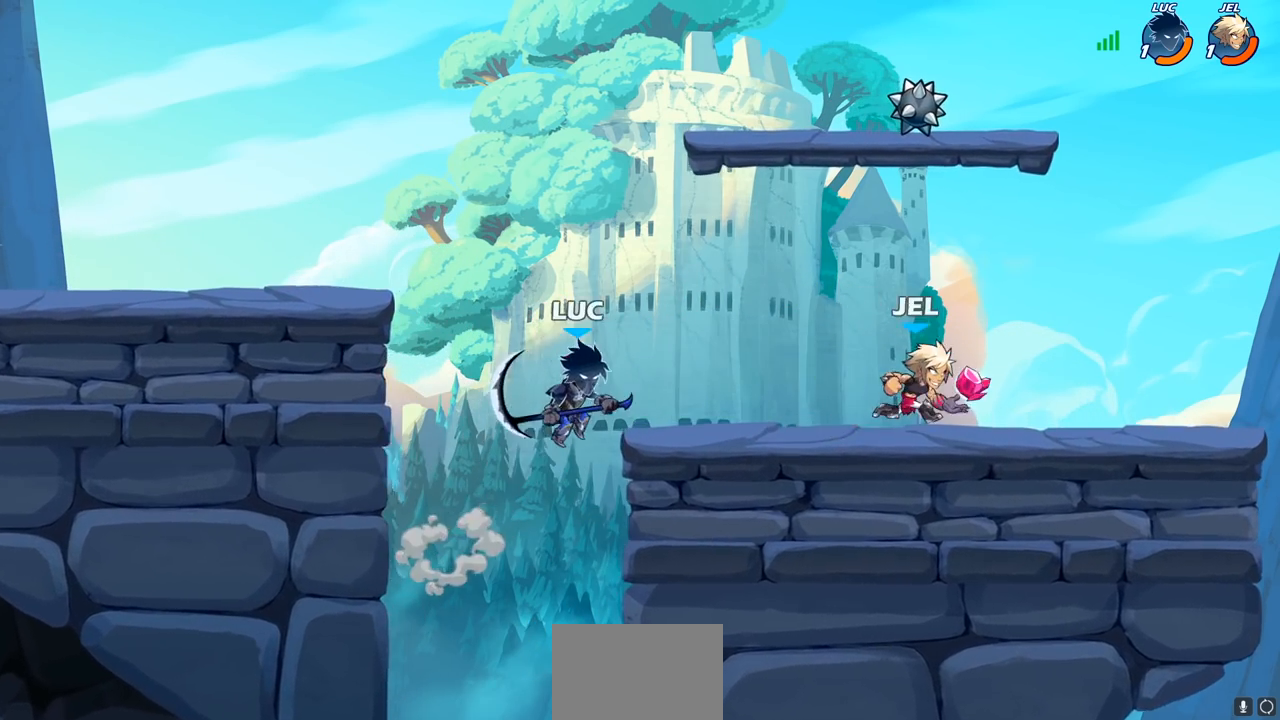
{"buttons": [], "left_stick": "right", "events": [[17, "CROSS", "down"], [283, "CROSS", "up"]]}
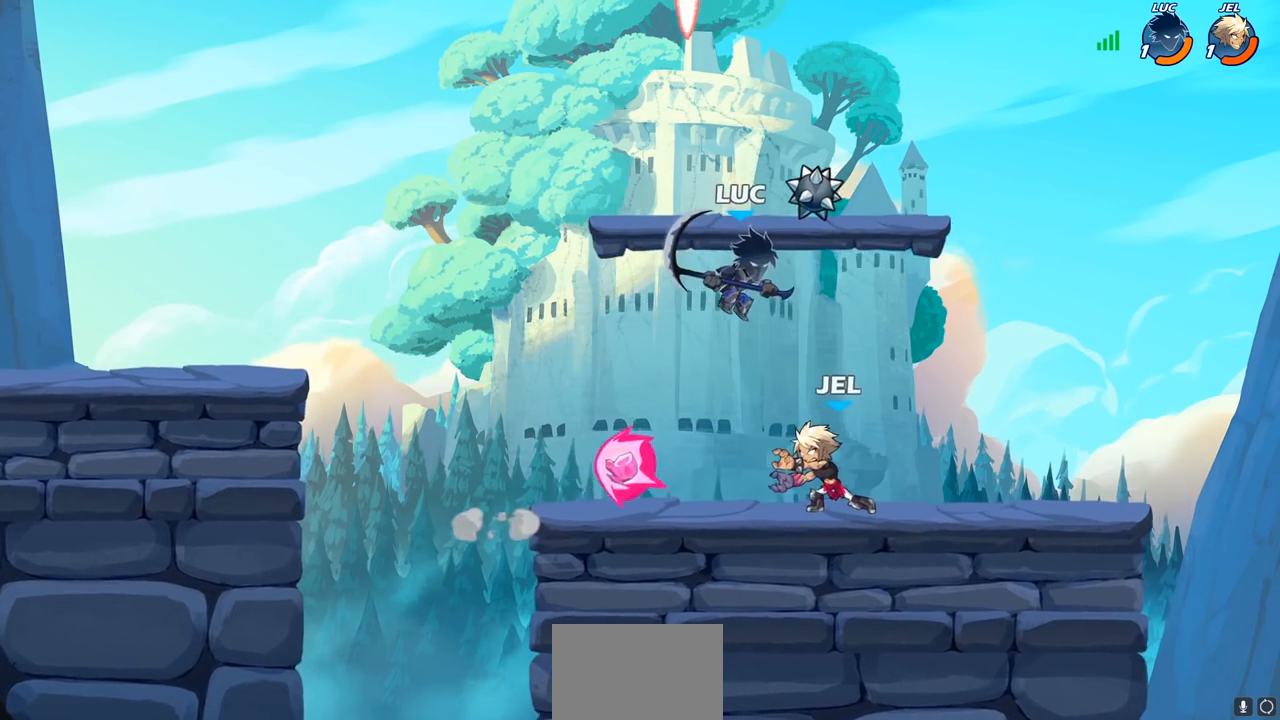
{"buttons": [], "left_stick": "left", "events": [[33, "left_stick", "center"], [83, "left_stick", "down-left"], [183, "SQUARE", "down"], [250, "SQUARE", "up"], [367, "left_stick", "left"]]}
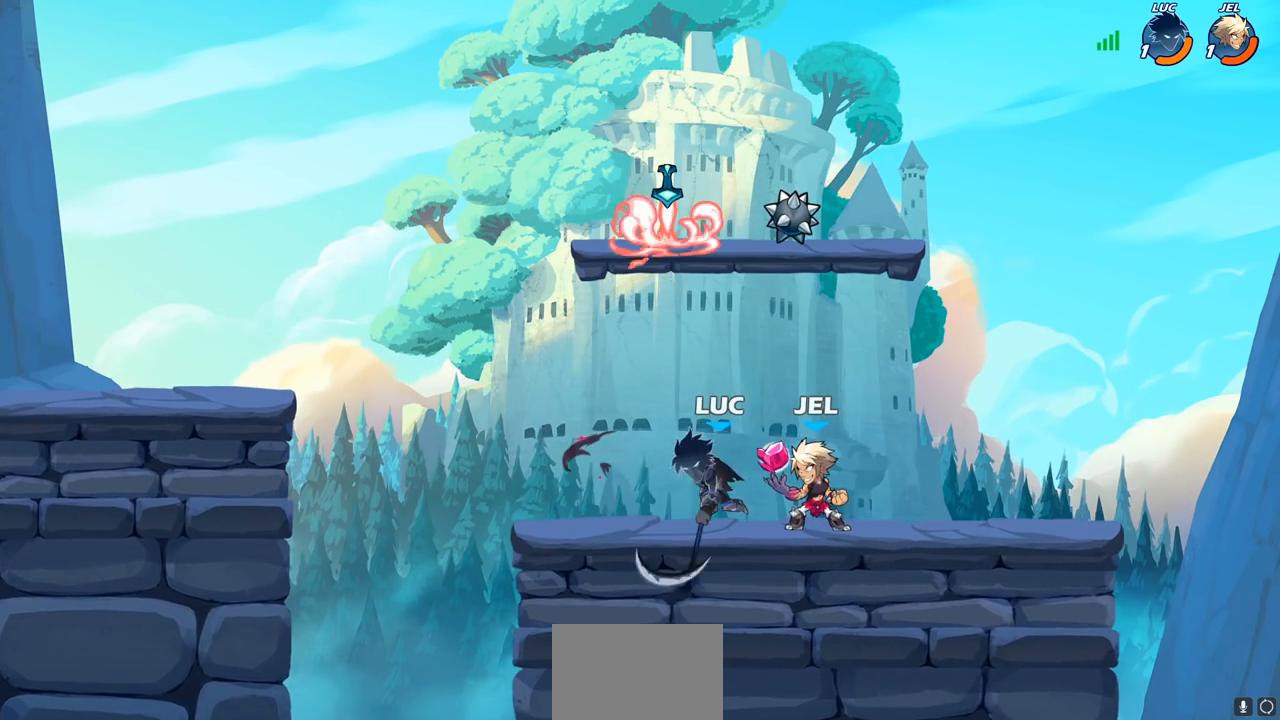
{"buttons": [], "left_stick": "right", "events": [[67, "left_stick", "up-left"], [217, "CROSS", "down"], [217, "left_stick", "up-right"], [283, "left_stick", "center"], [383, "CROSS", "up"], [483, "left_stick", "right"]]}
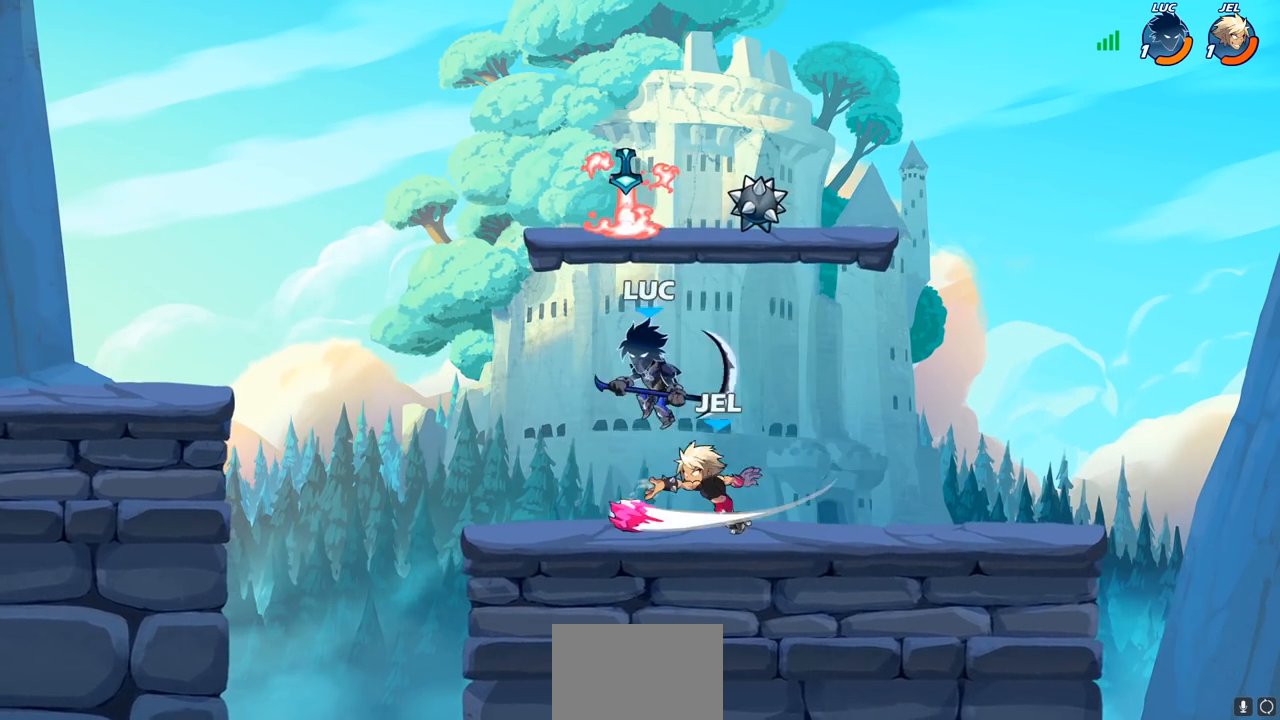
{"buttons": [], "left_stick": "center", "events": [[117, "left_stick", "down"], [183, "left_stick", "down-left"], [250, "SQUARE", "down"], [367, "SQUARE", "up"], [467, "left_stick", "center"]]}
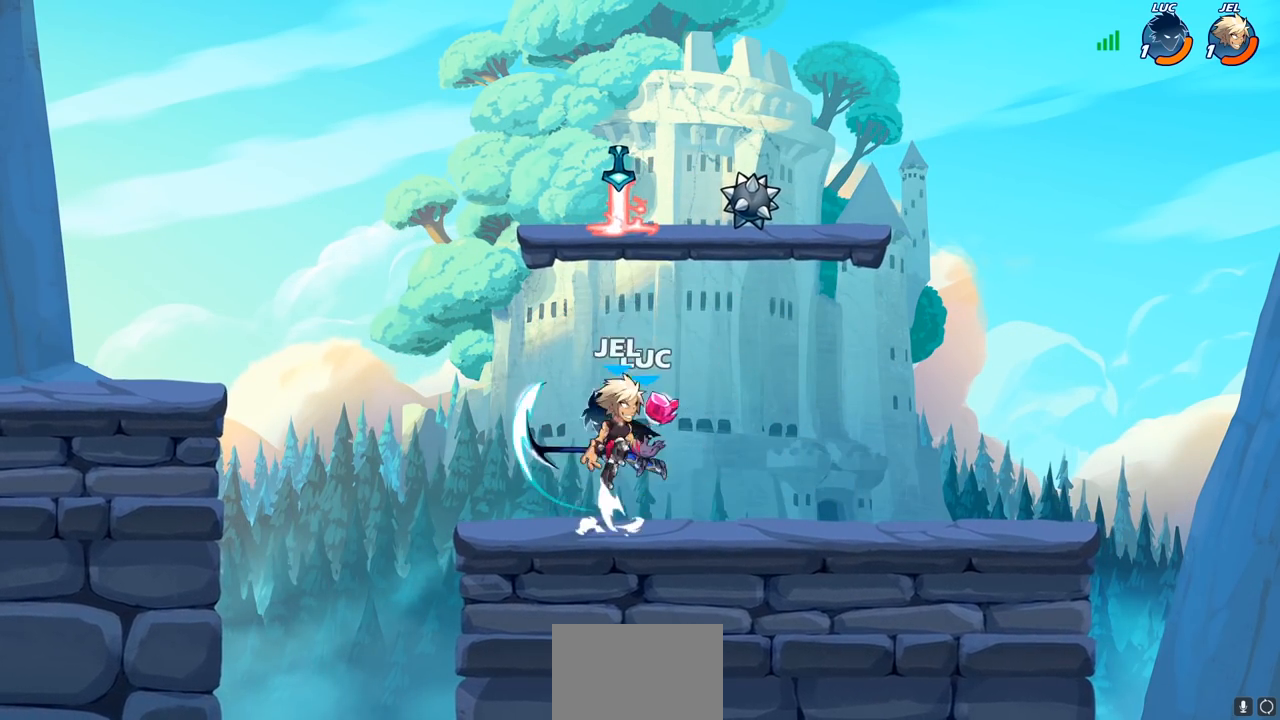
{"buttons": [], "left_stick": "center", "events": [[300, "left_stick", "right"], [400, "left_stick", "center"]]}
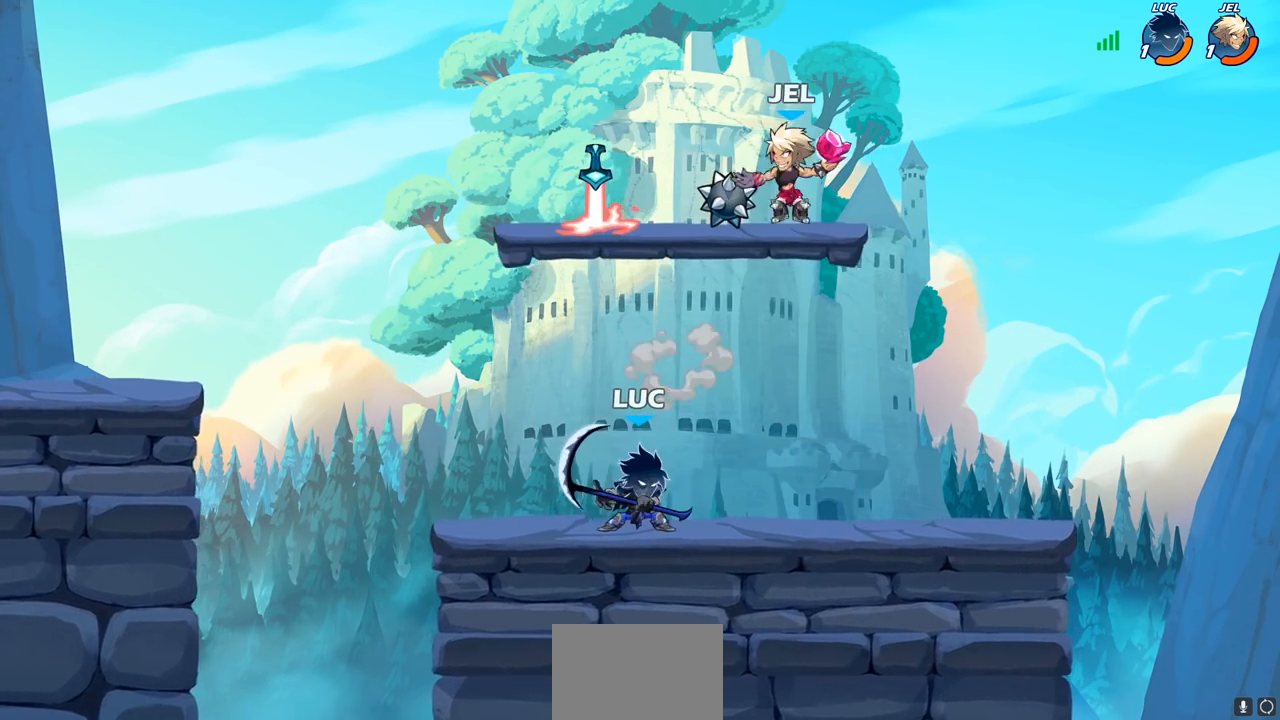
{"buttons": [], "left_stick": "center", "events": [[233, "left_stick", "right"], [267, "R2", "down"], [283, "R1", "down"], [317, "left_stick", "center"], [333, "CIRCLE", "down"], [333, "R1", "up"], [350, "R2", "up"], [417, "CIRCLE", "up"]]}
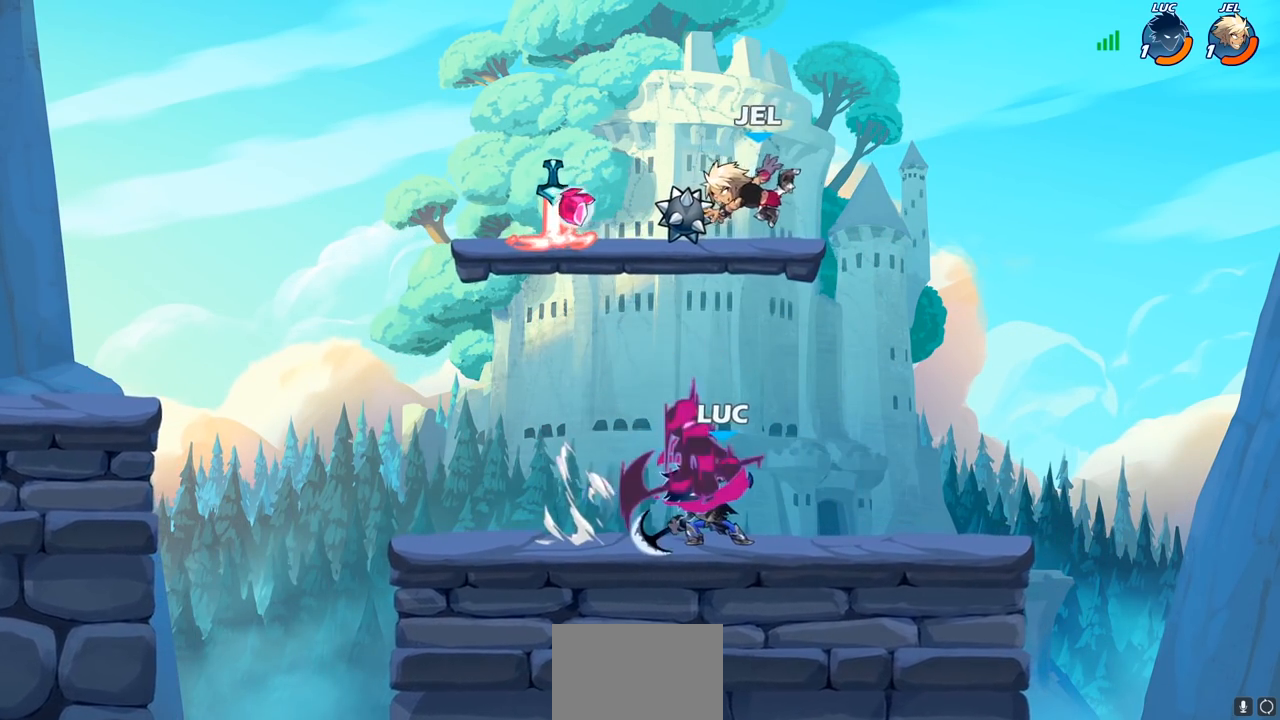
{"buttons": [], "left_stick": "center", "events": []}
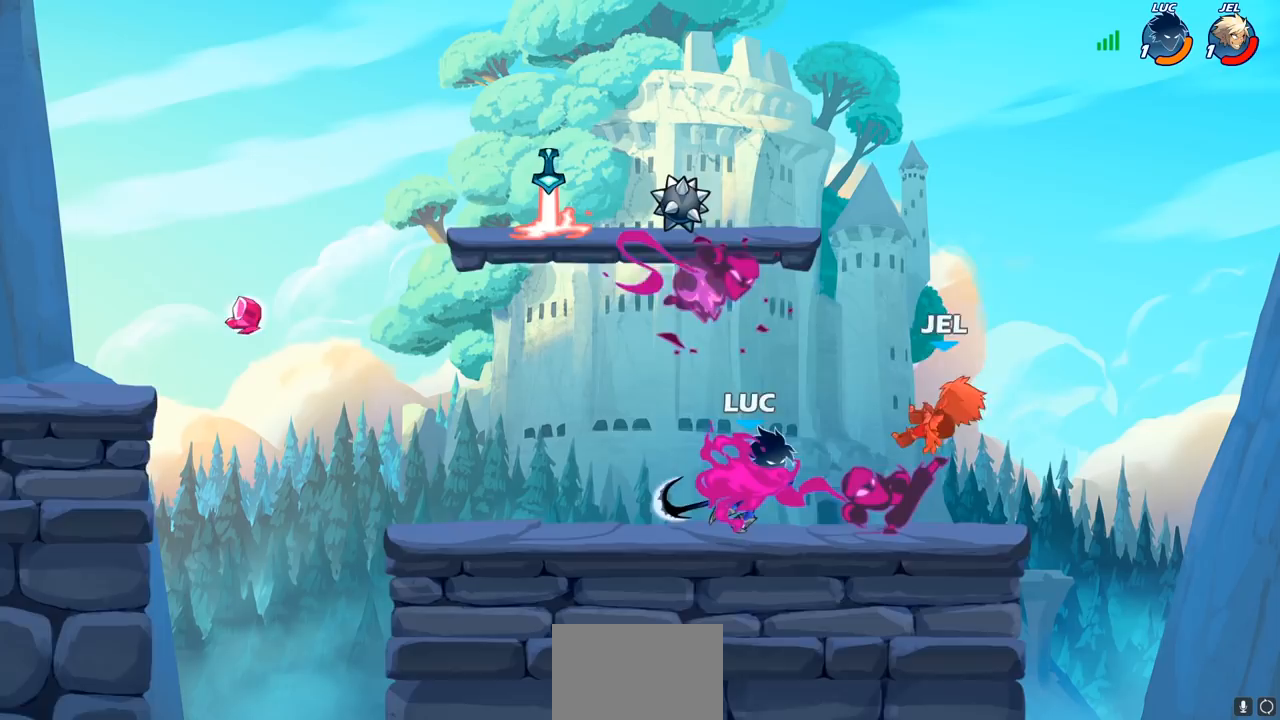
{"buttons": [], "left_stick": "center", "events": []}
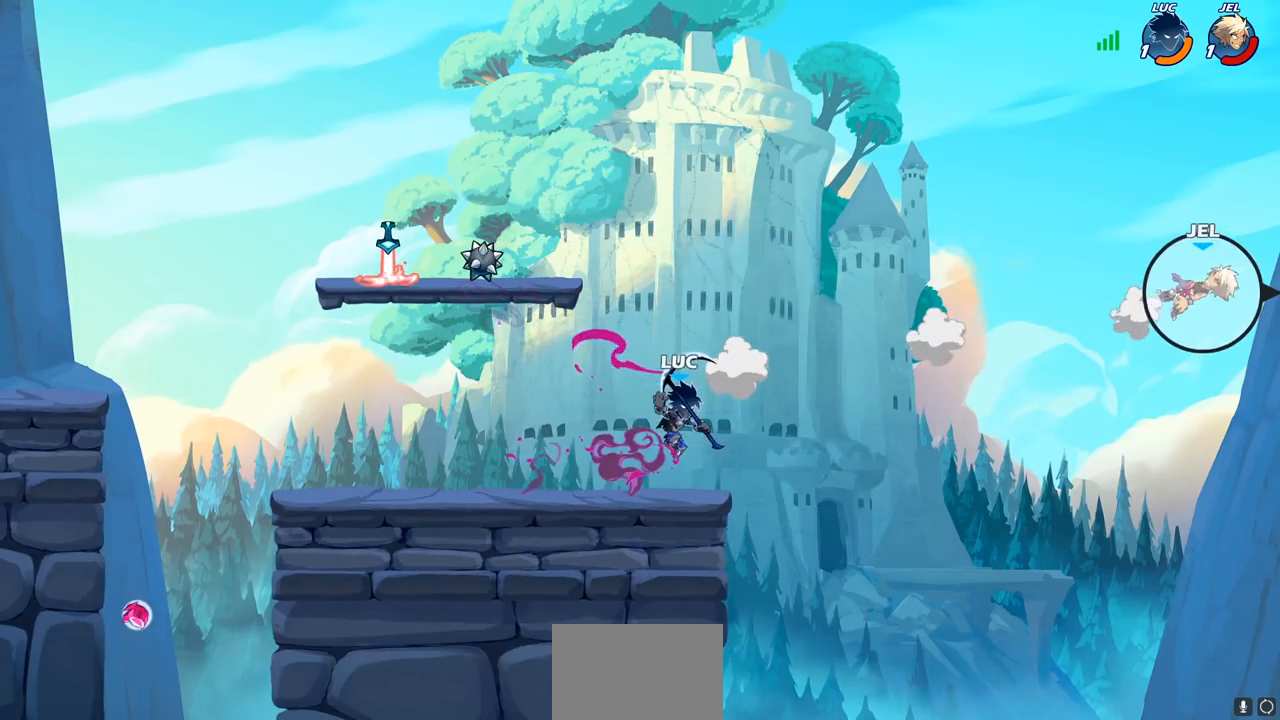
{"buttons": [], "left_stick": "left", "events": [[17, "left_stick", "left"]]}
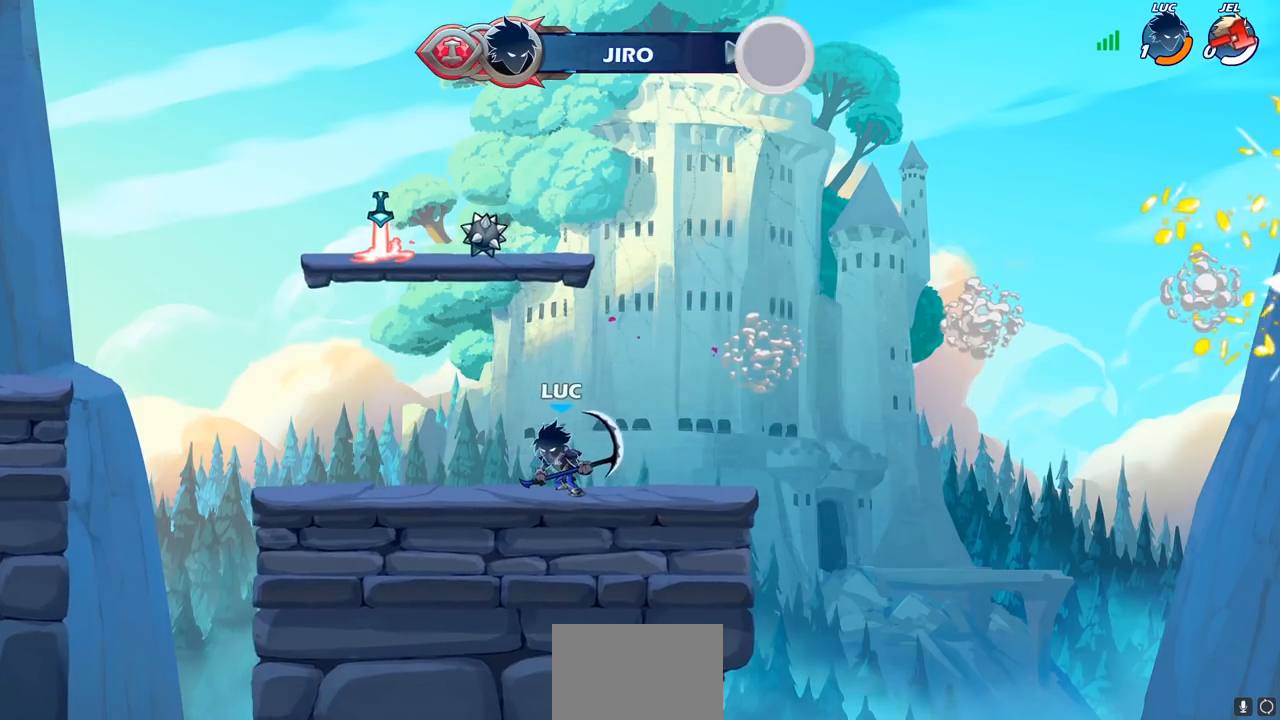
{"buttons": [], "left_stick": "center", "events": [[100, "left_stick", "center"]]}